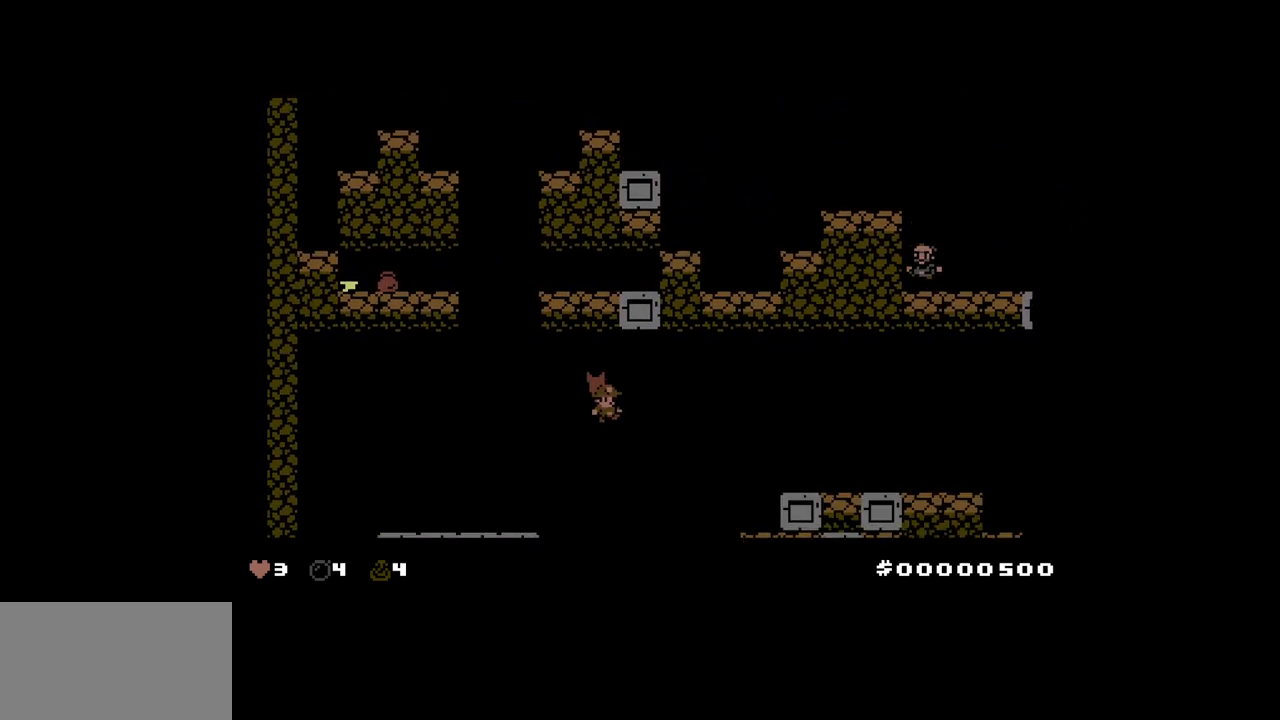
Gameplay with keyboard; each line is a JSON object with the keys held at the frame after it. "events" lists presses ("down") and releases ("up") of "down", "left", "right" and "up" between this image and that frame as [ms after this image, input, new state], when the widget could be followed in between. No other keys are recorded. Mouse input is not recorded. Not read: other_keys.
{"keys": ["right"], "events": []}
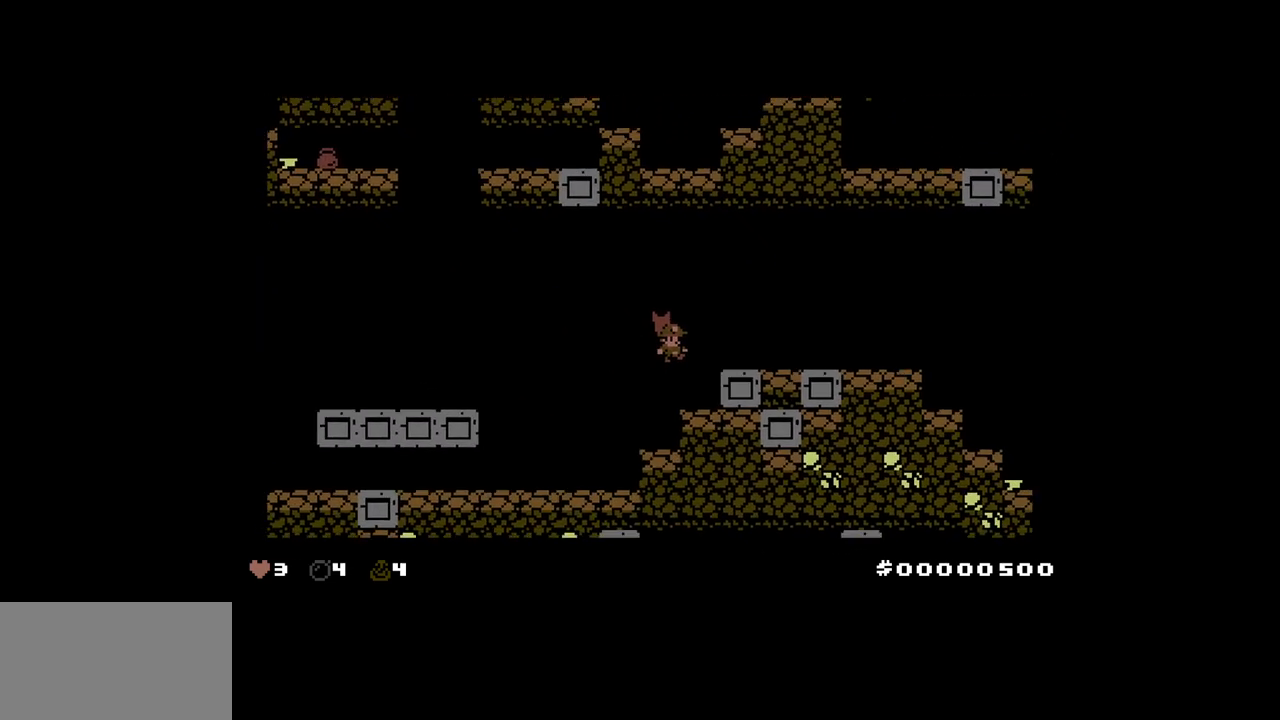
{"keys": ["right", "up"], "events": [[83, "up", "down"], [217, "up", "up"], [500, "up", "down"]]}
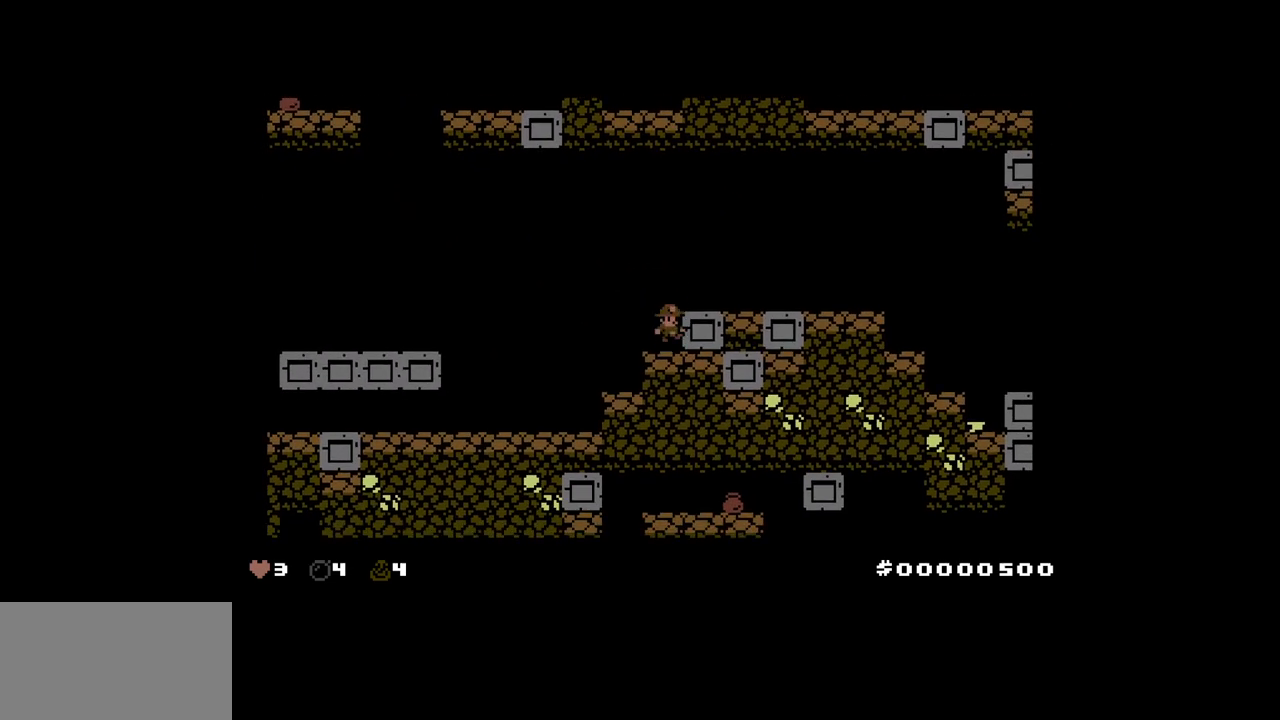
{"keys": [], "events": [[150, "up", "up"], [367, "right", "up"]]}
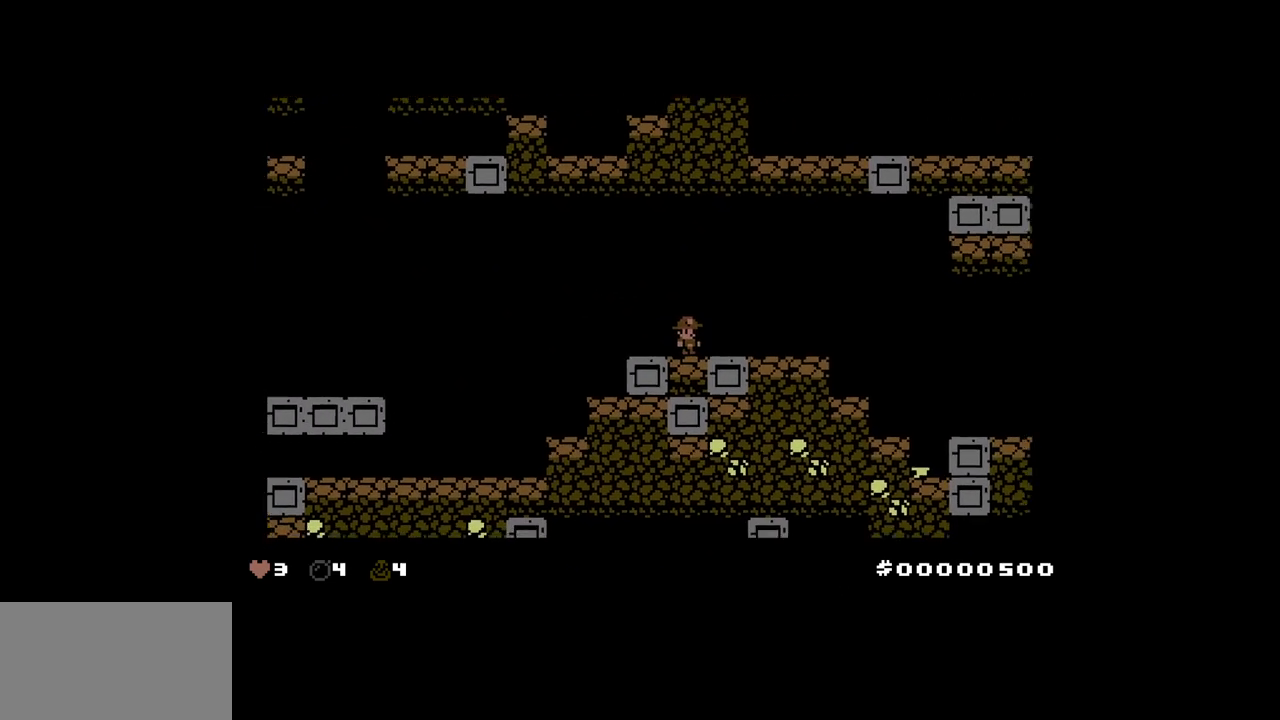
{"keys": ["right", "up"], "events": [[200, "right", "down"], [350, "up", "down"]]}
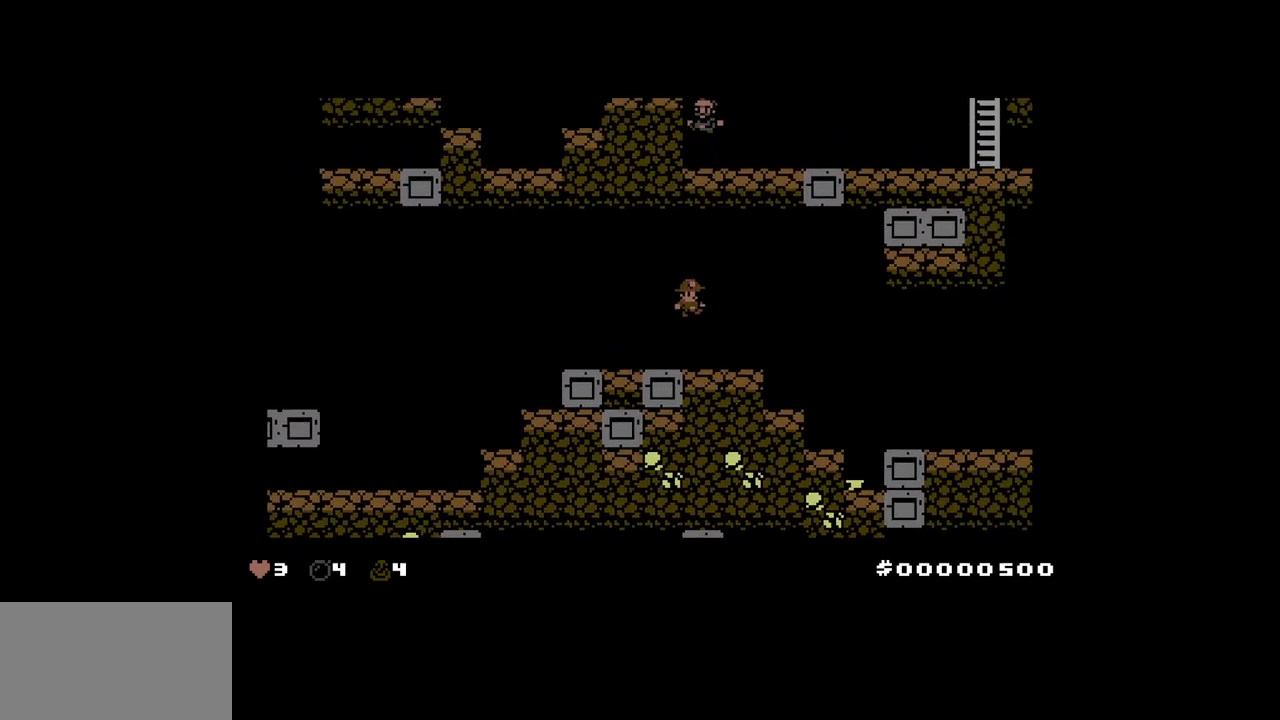
{"keys": ["right", "up"], "events": [[133, "up", "up"], [267, "up", "down"]]}
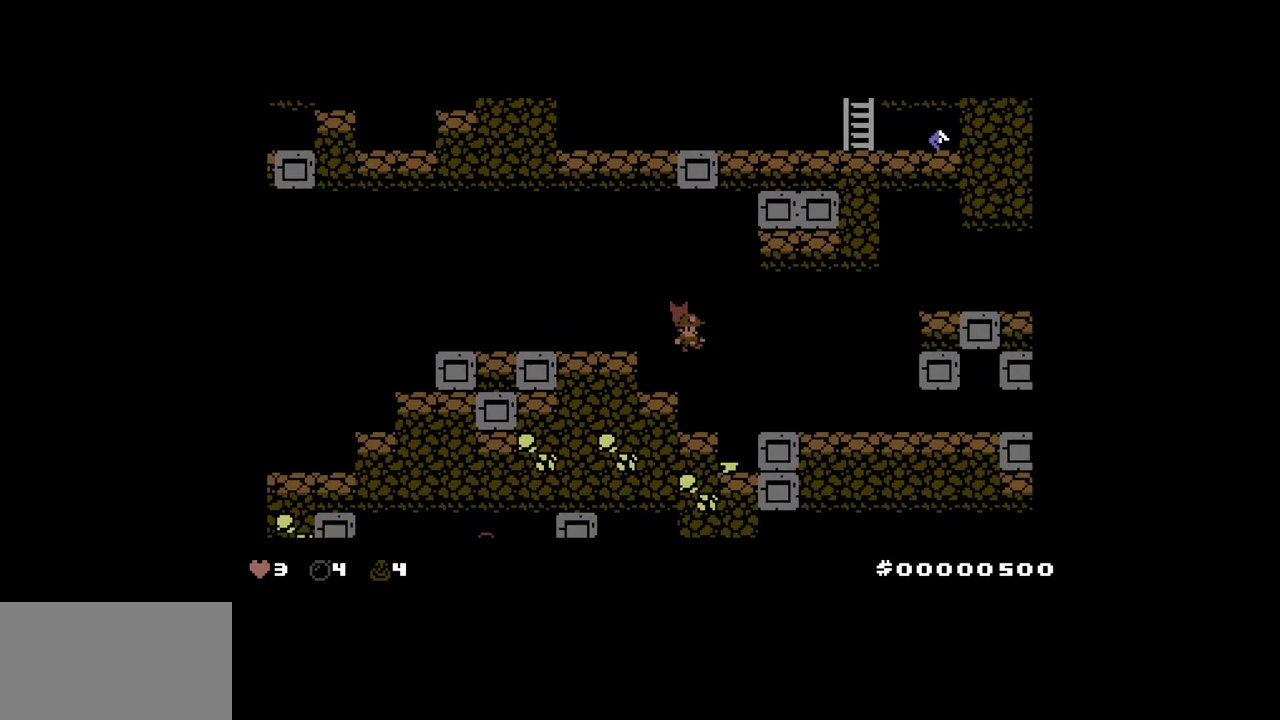
{"keys": ["right"], "events": [[183, "up", "up"], [383, "up", "down"], [467, "up", "up"]]}
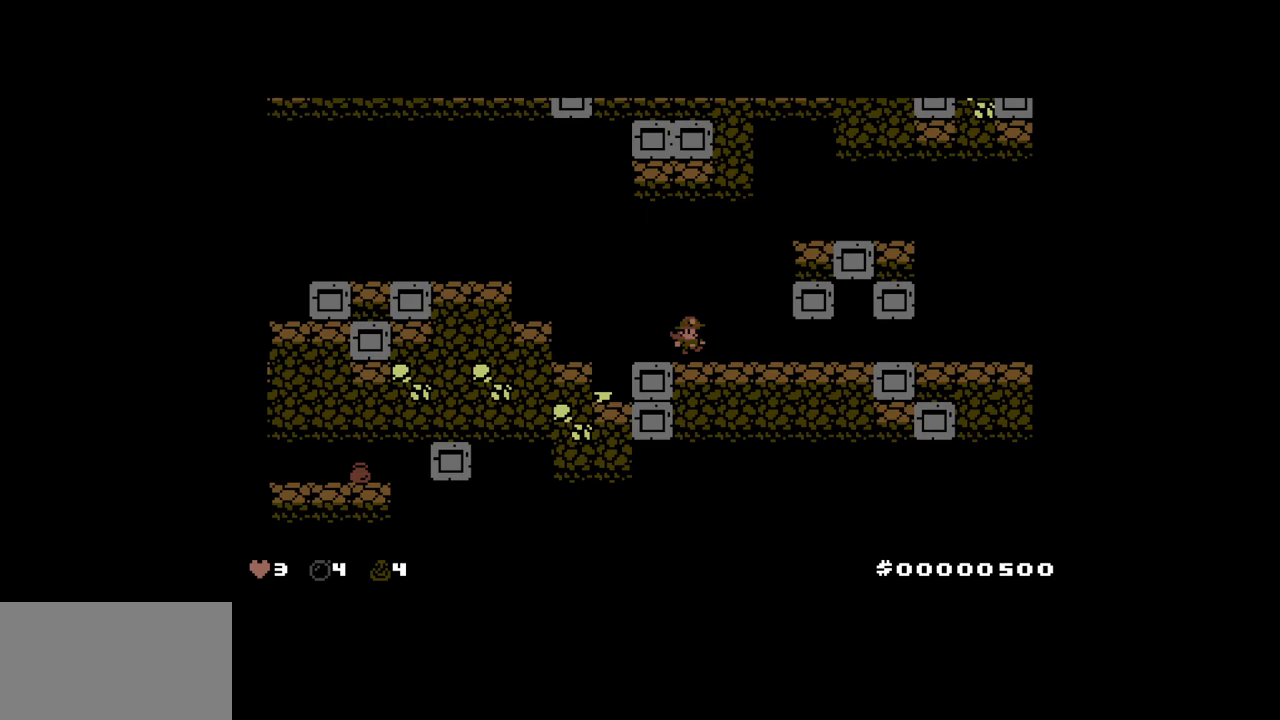
{"keys": ["right"], "events": [[150, "right", "up"], [300, "right", "down"], [383, "right", "up"], [433, "right", "down"]]}
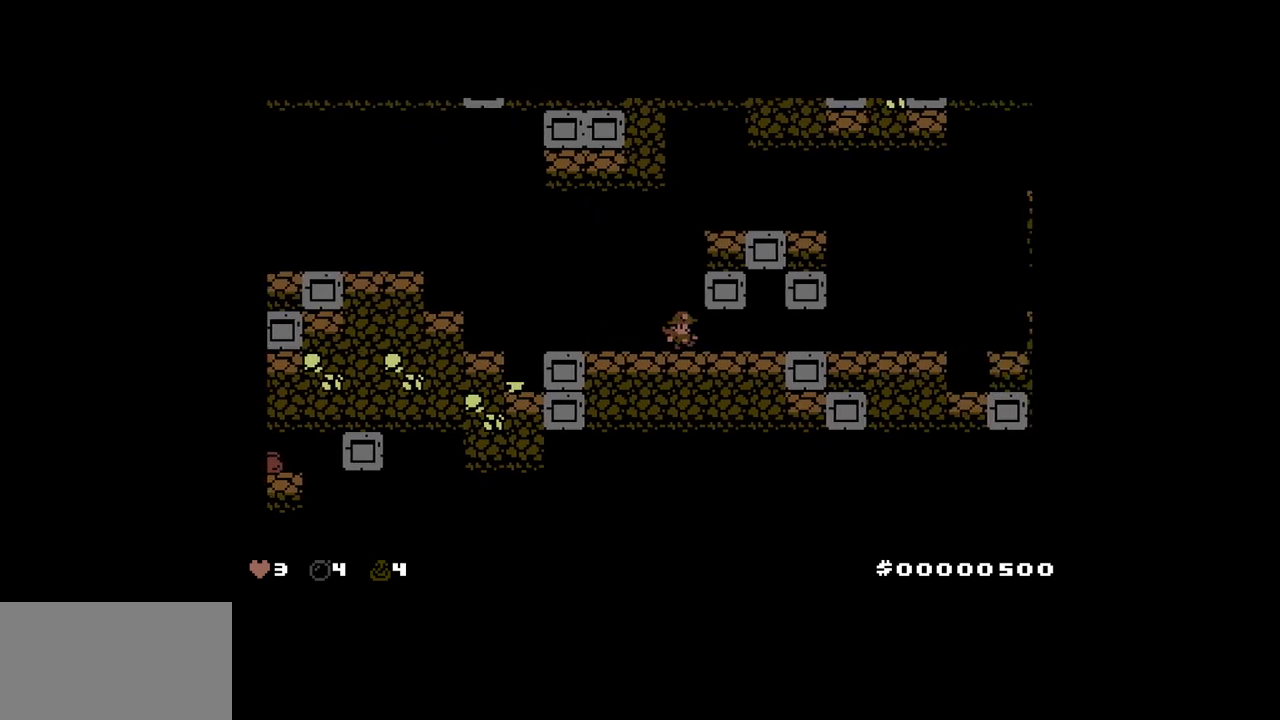
{"keys": ["right", "up"], "events": [[367, "up", "down"]]}
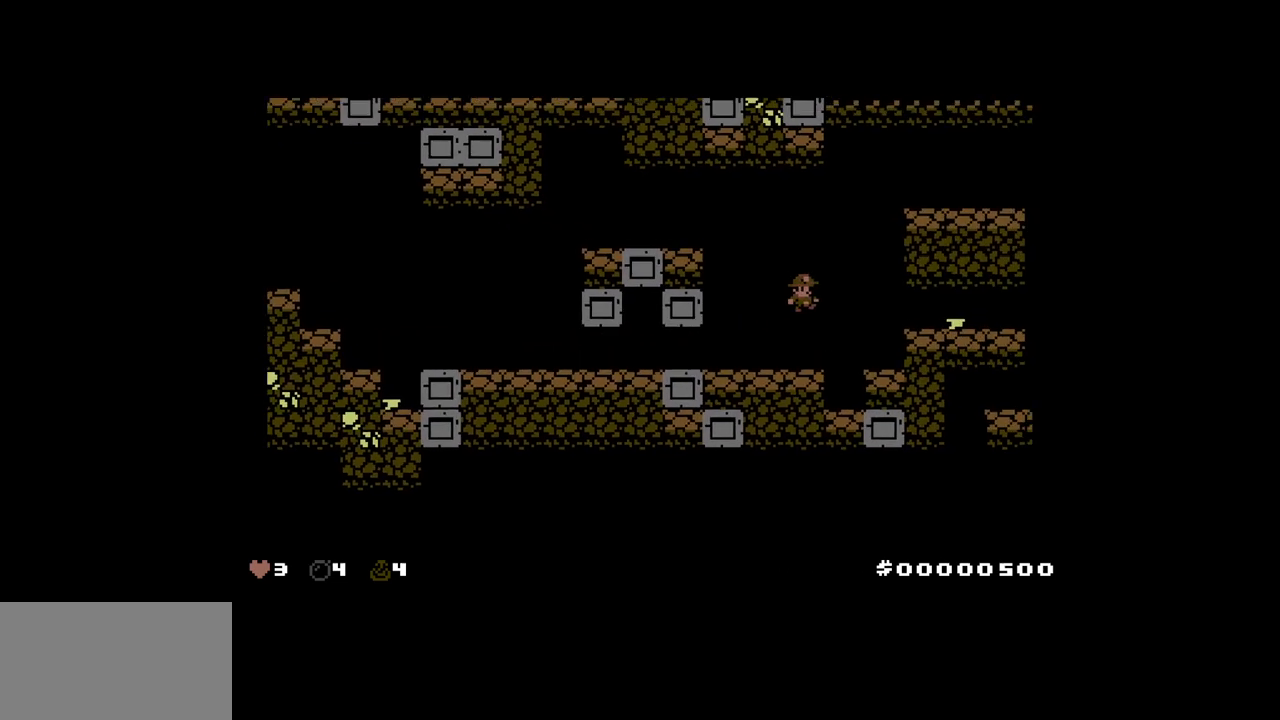
{"keys": ["right"], "events": [[50, "up", "up"]]}
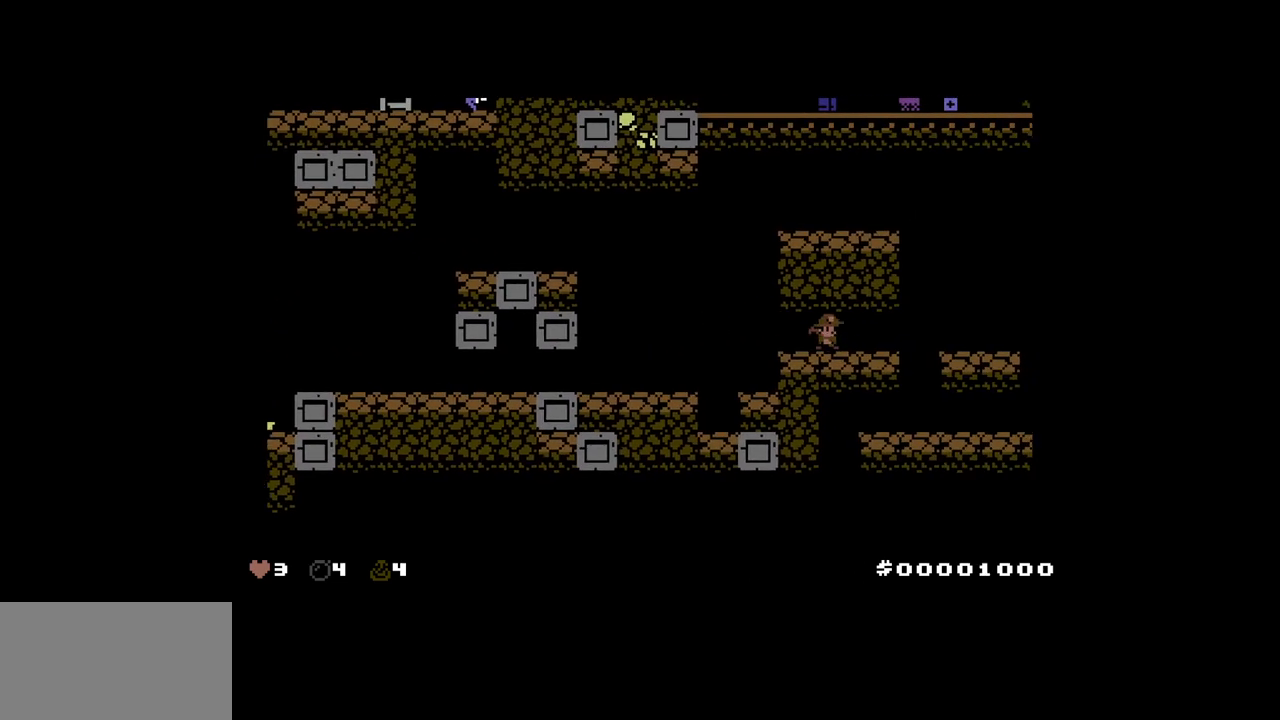
{"keys": [], "events": [[333, "right", "up"]]}
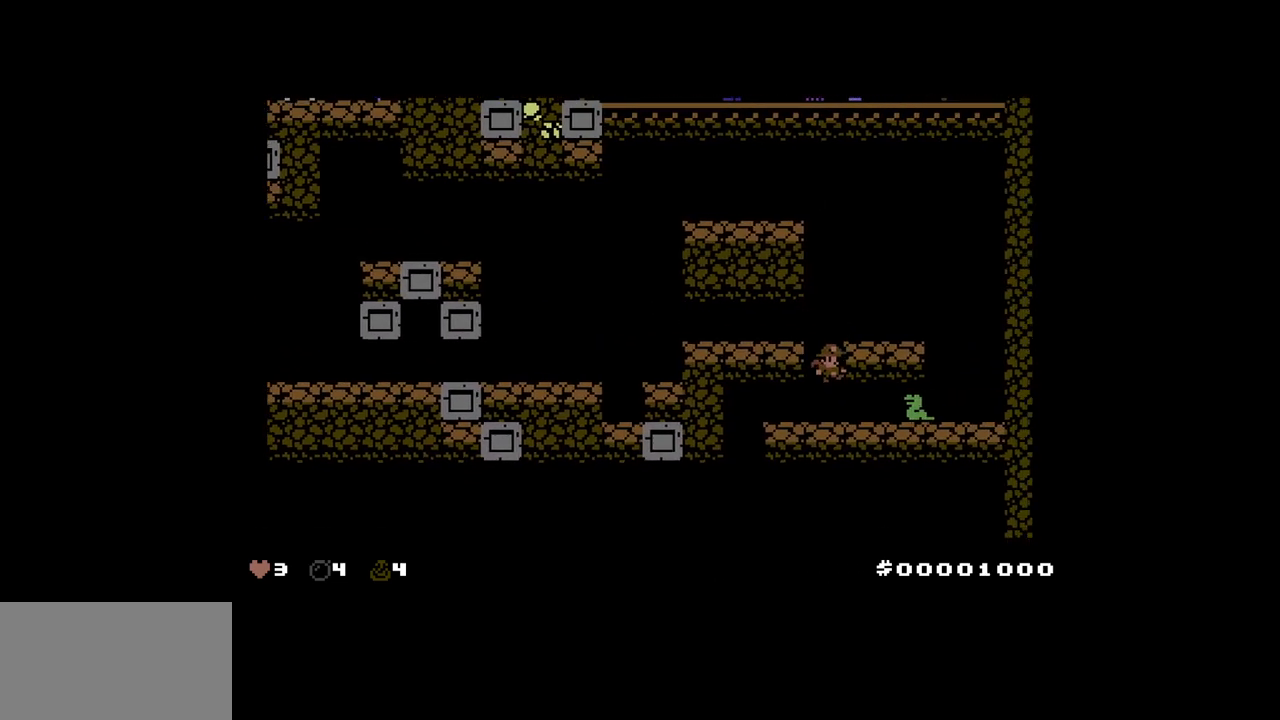
{"keys": ["left"], "events": [[83, "left", "down"]]}
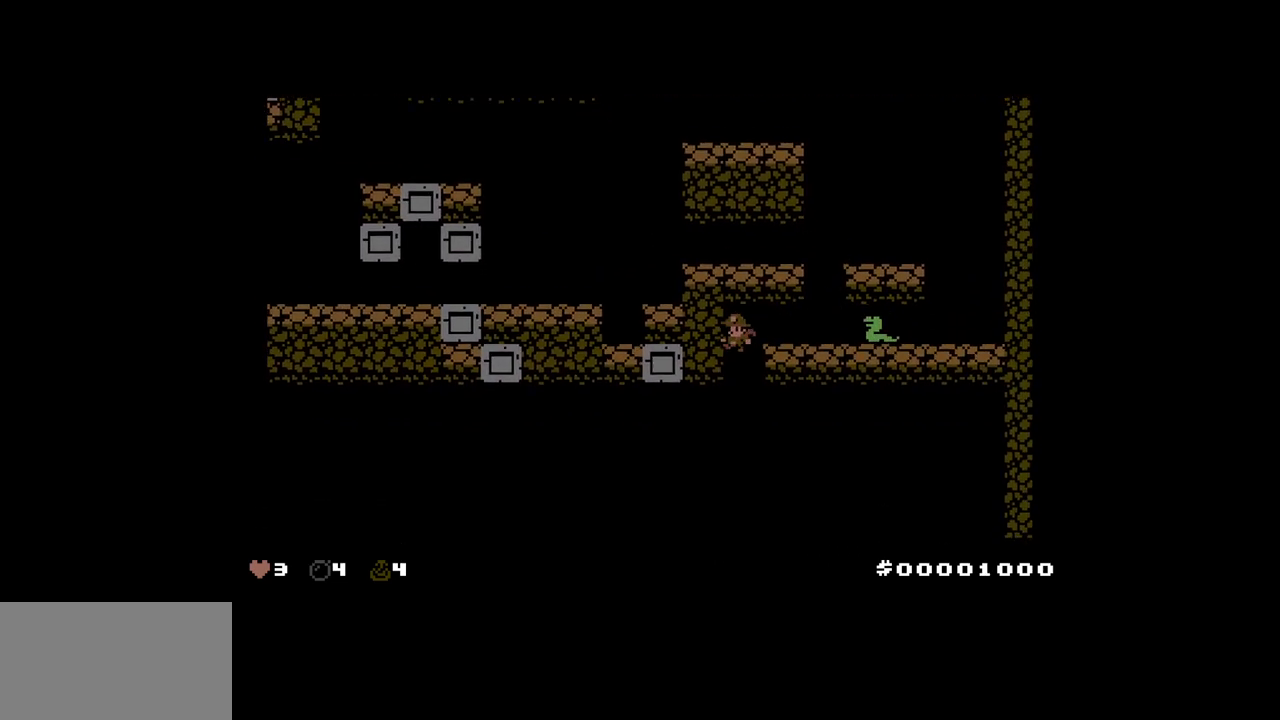
{"keys": ["left"], "events": [[133, "up", "down"], [283, "up", "up"]]}
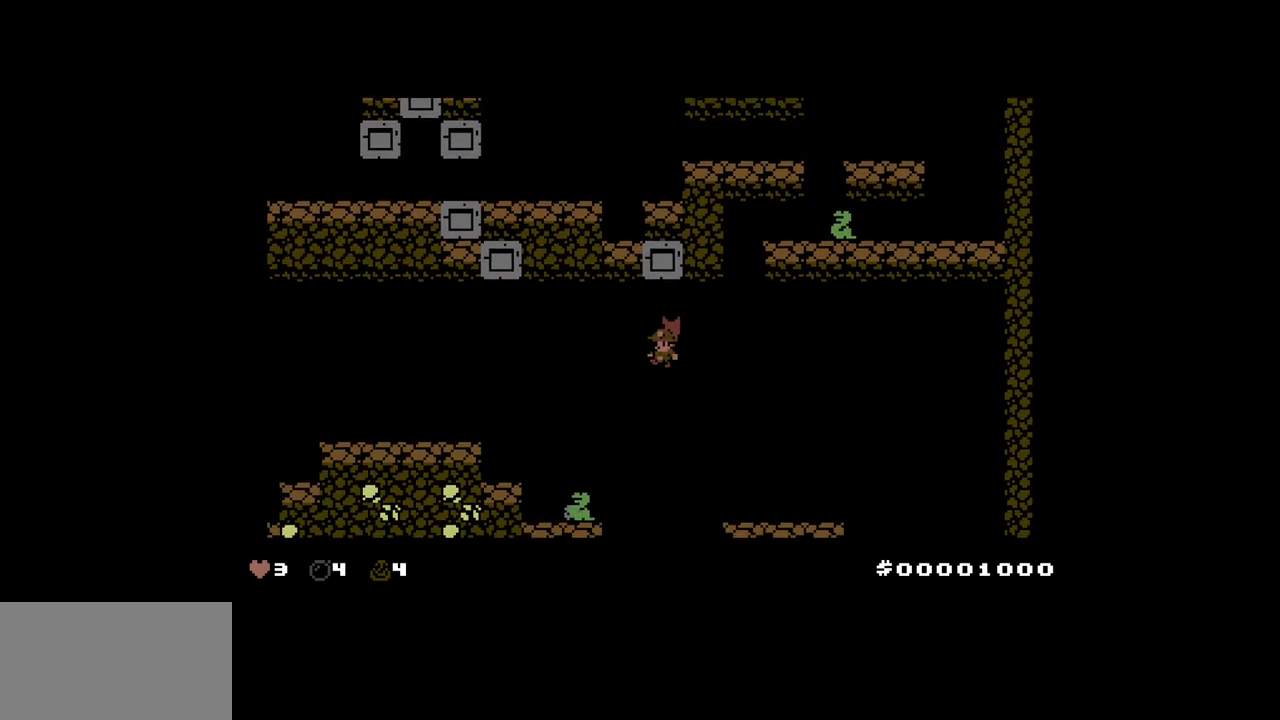
{"keys": ["left"], "events": []}
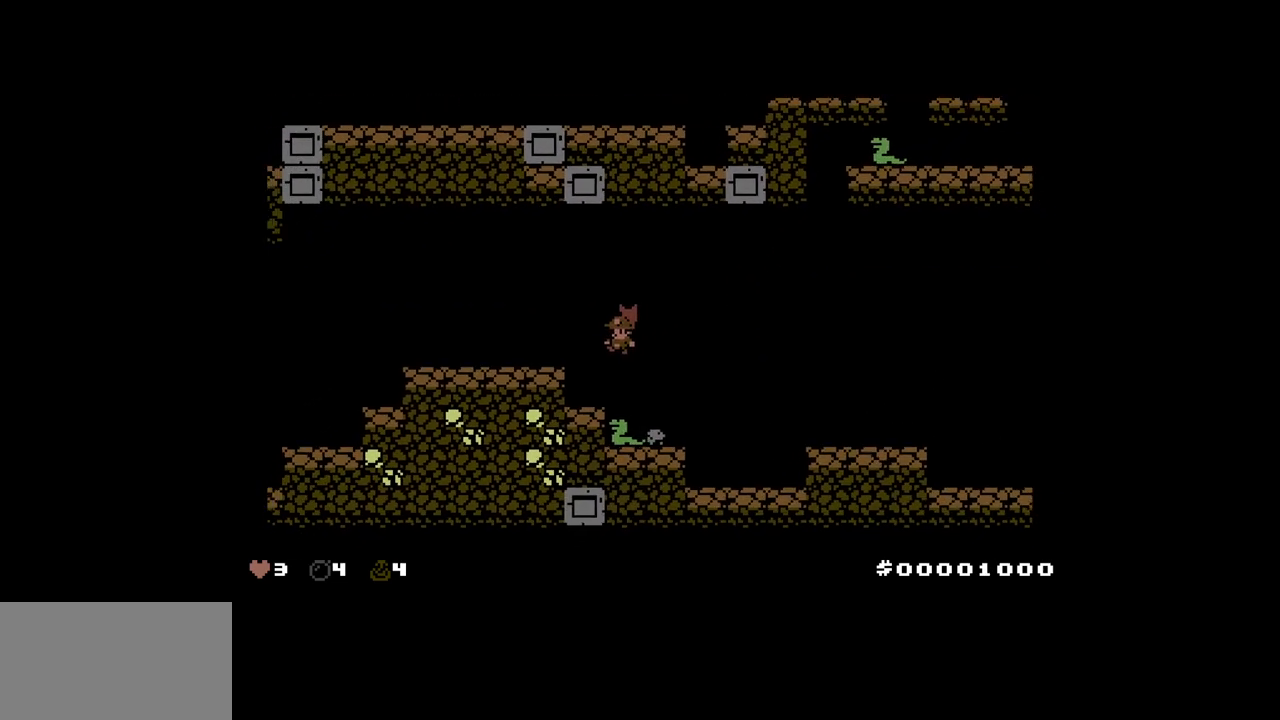
{"keys": ["left"], "events": [[83, "up", "down"], [167, "up", "up"], [367, "up", "down"], [500, "up", "up"]]}
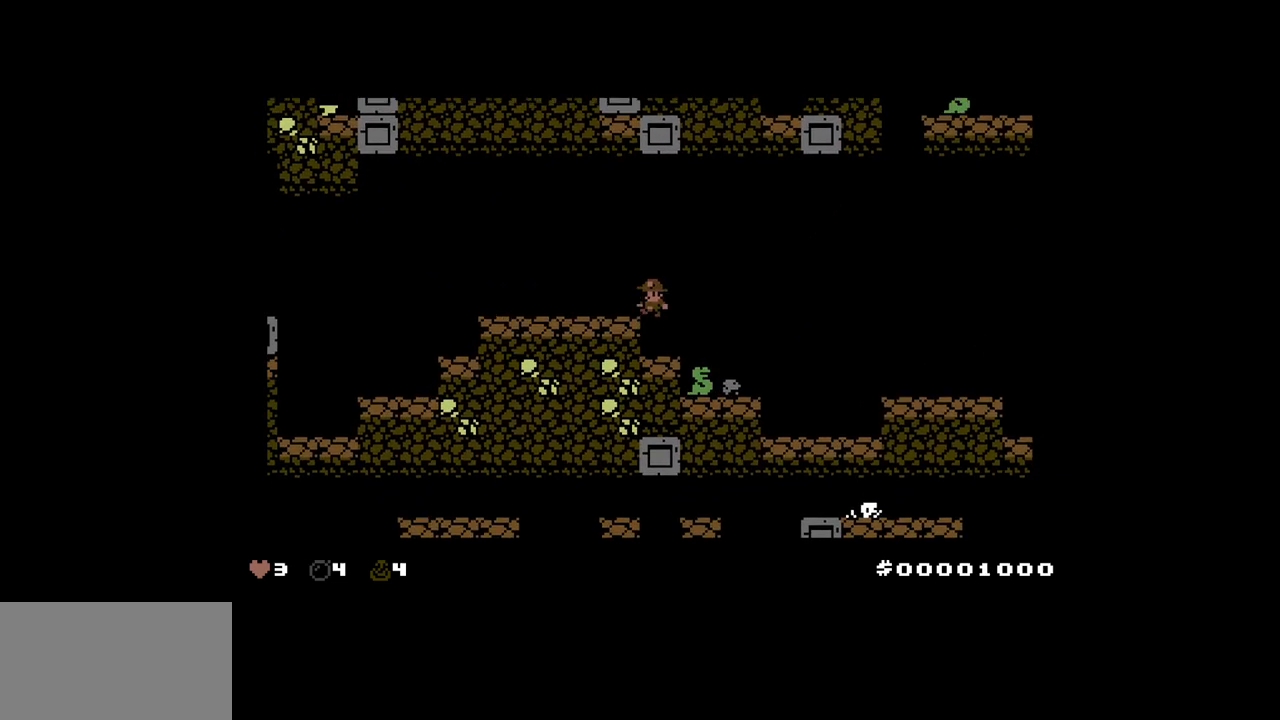
{"keys": [], "events": [[150, "left", "up"], [317, "left", "down"], [417, "left", "up"]]}
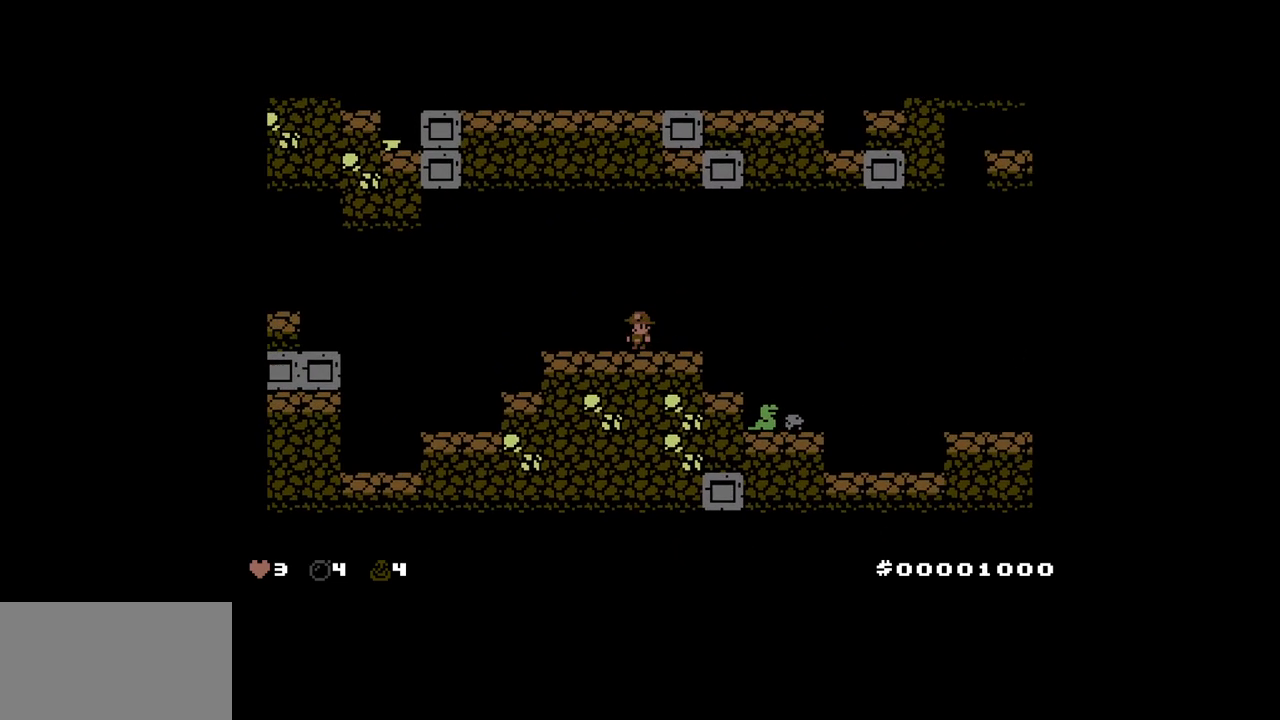
{"keys": ["left", "up"], "events": [[17, "left", "down"], [167, "up", "down"], [350, "up", "up"], [500, "up", "down"]]}
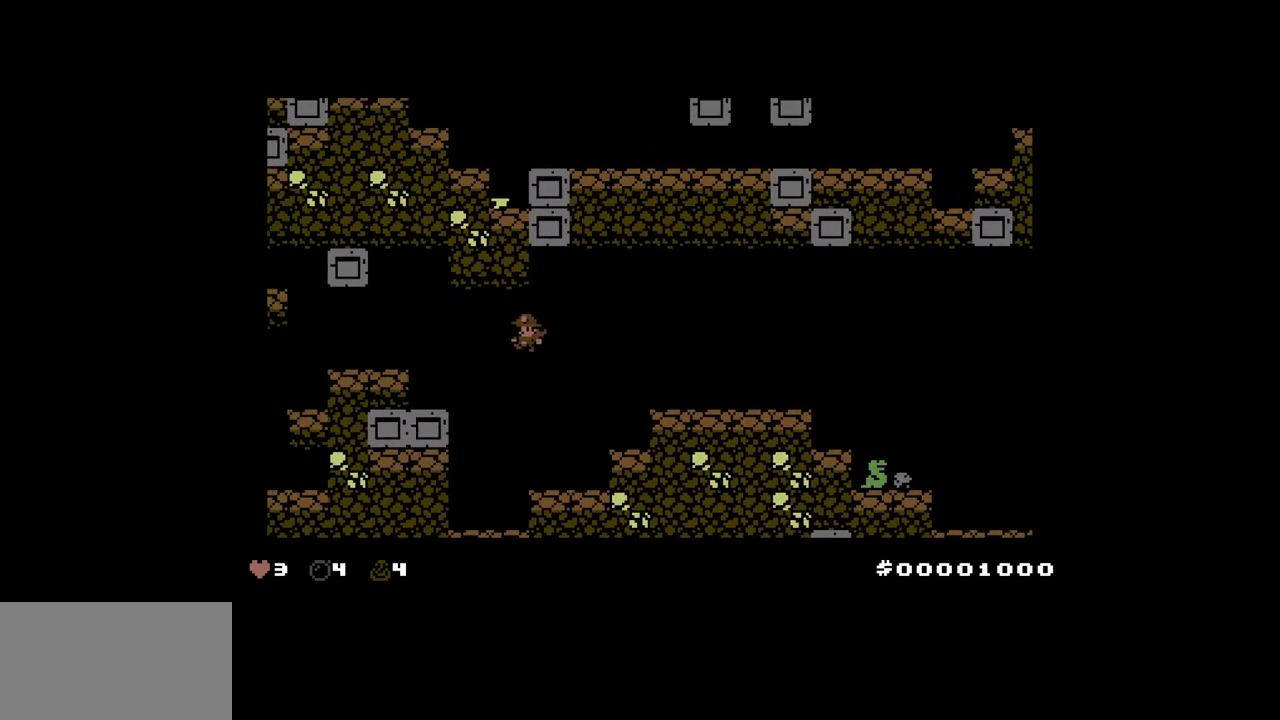
{"keys": ["left", "up"], "events": [[217, "up", "up"], [450, "up", "down"]]}
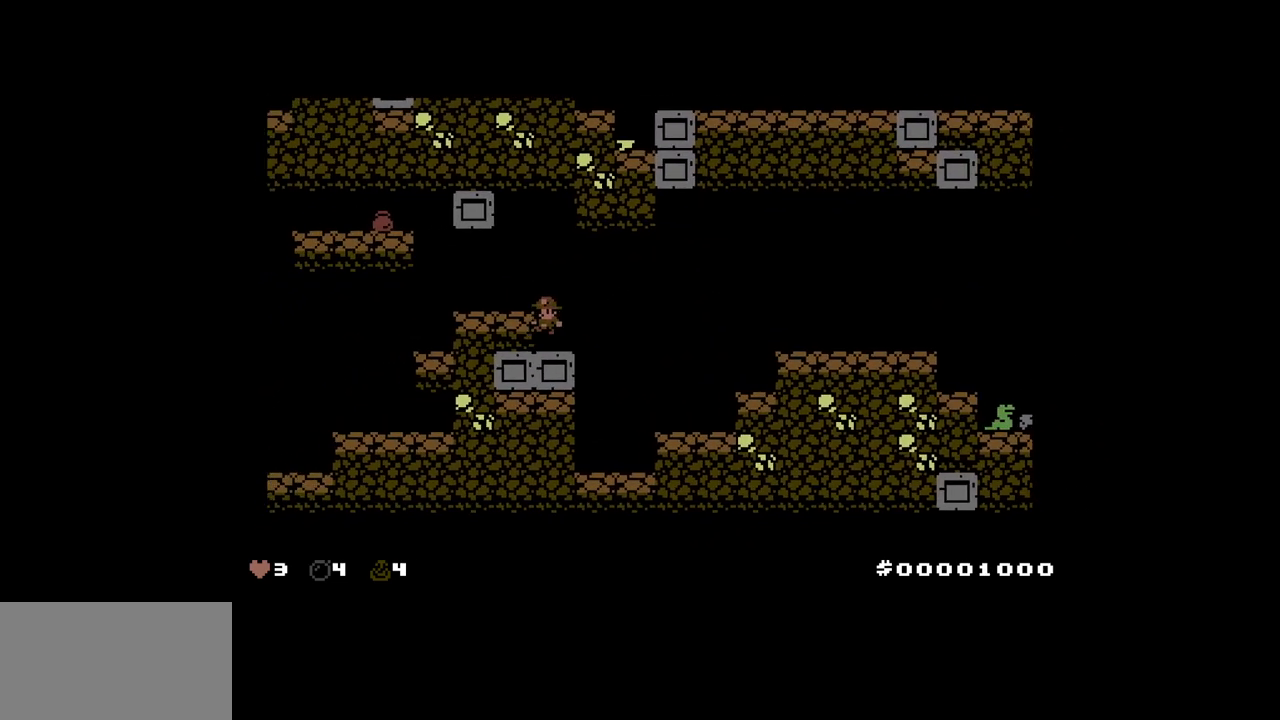
{"keys": ["left"], "events": [[50, "up", "up"]]}
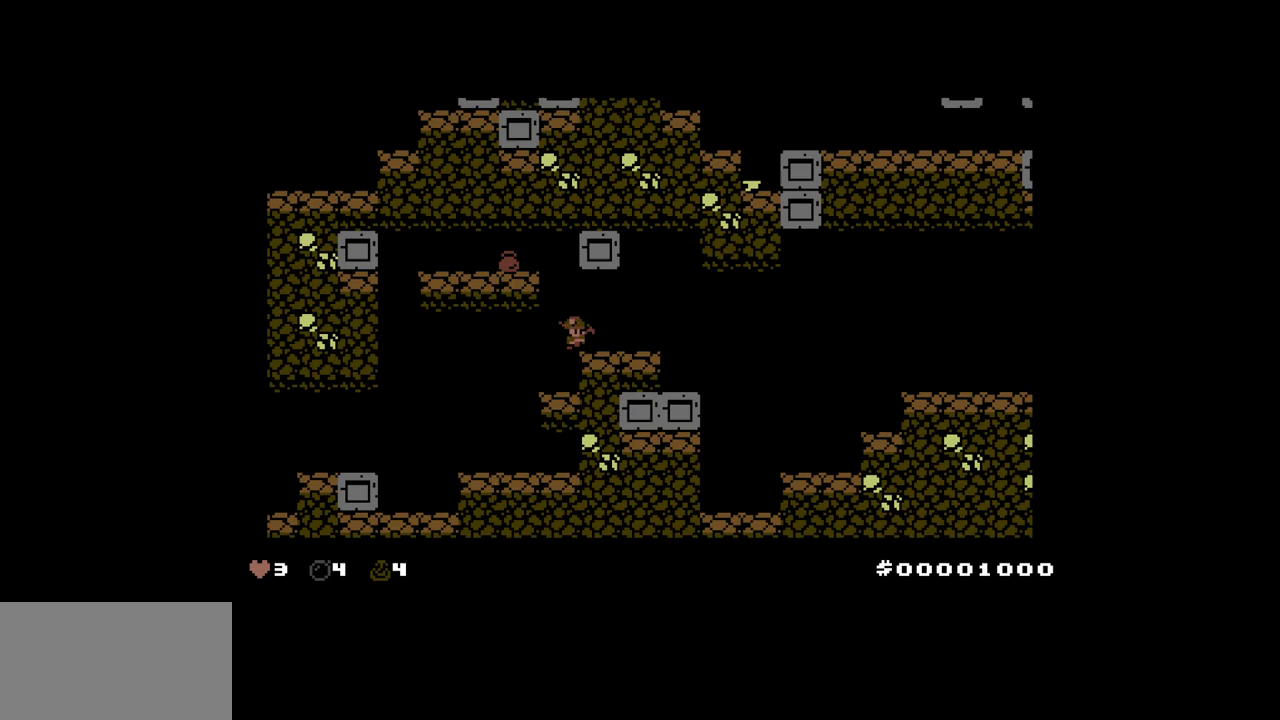
{"keys": ["left"], "events": []}
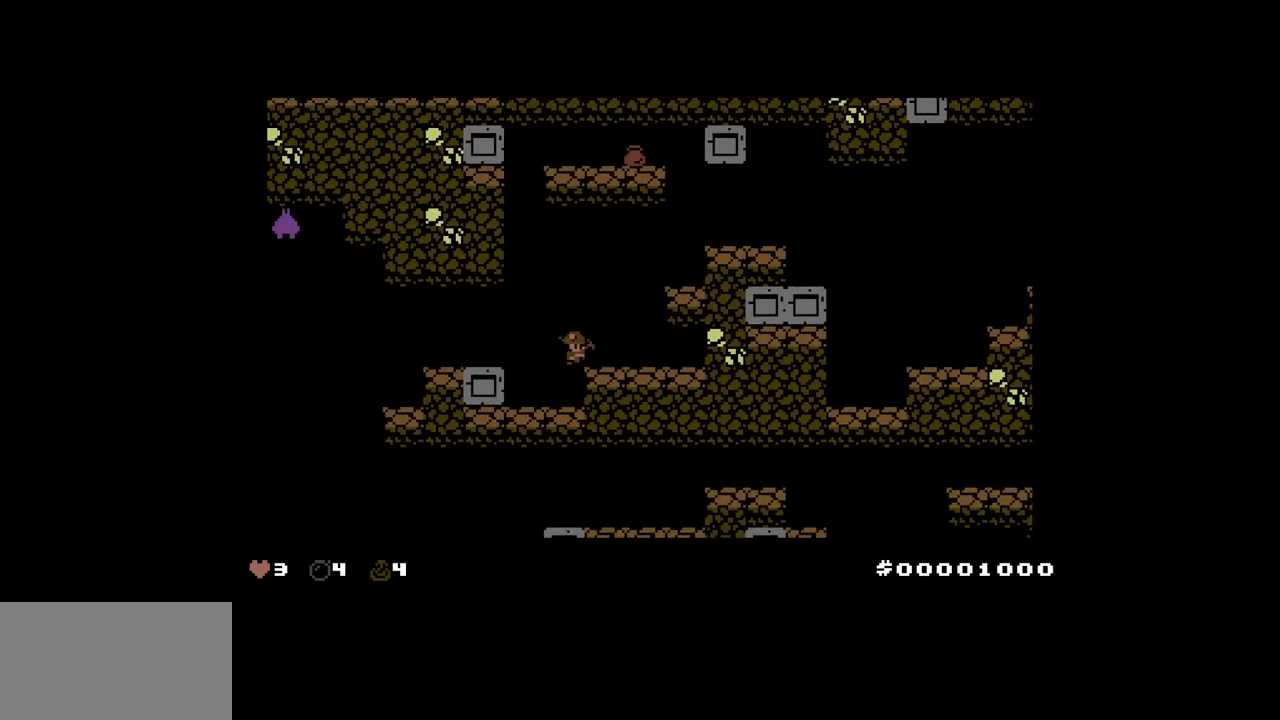
{"keys": ["left"], "events": [[217, "up", "down"], [367, "up", "up"]]}
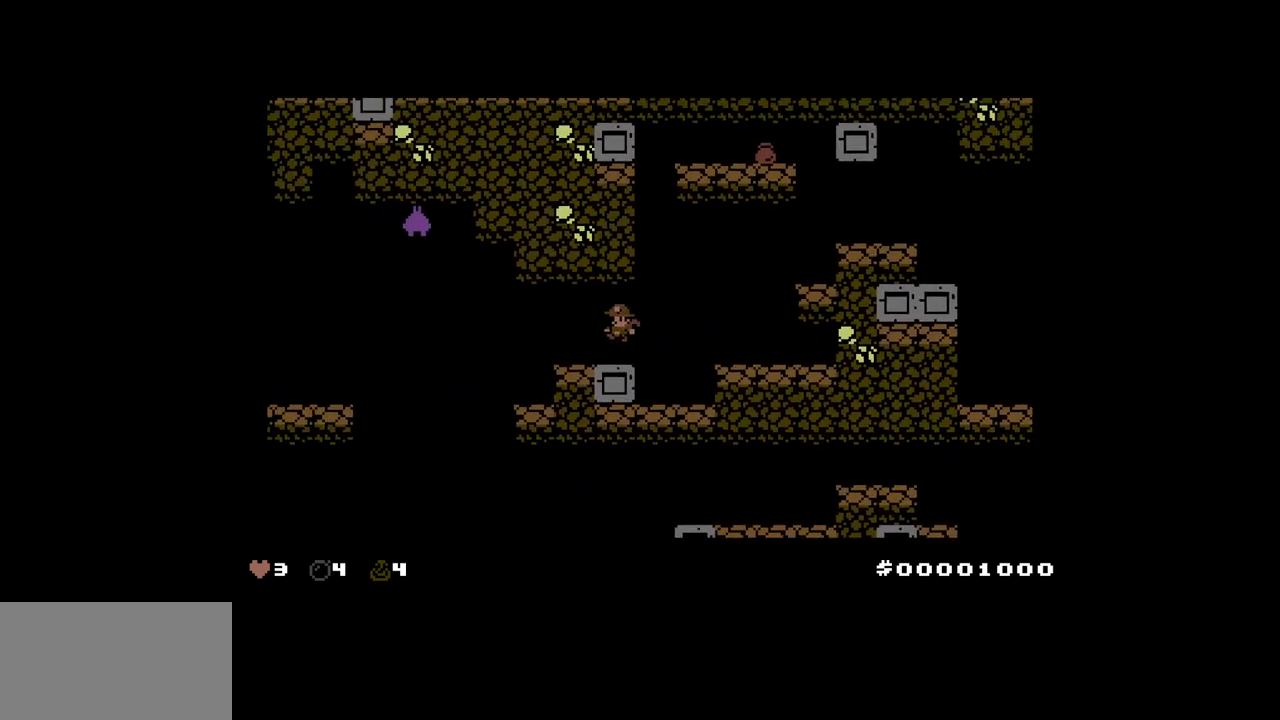
{"keys": ["left"], "events": []}
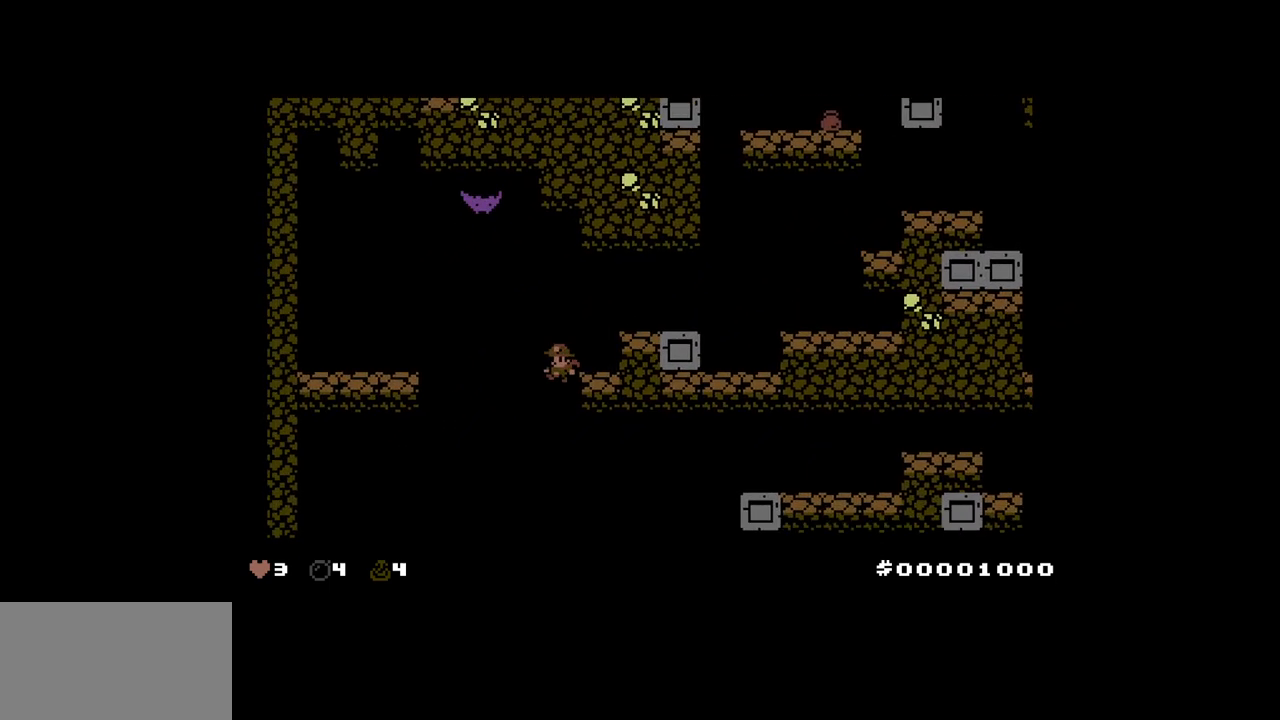
{"keys": ["right"], "events": [[17, "left", "up"], [67, "right", "down"], [117, "up", "down"], [250, "up", "up"]]}
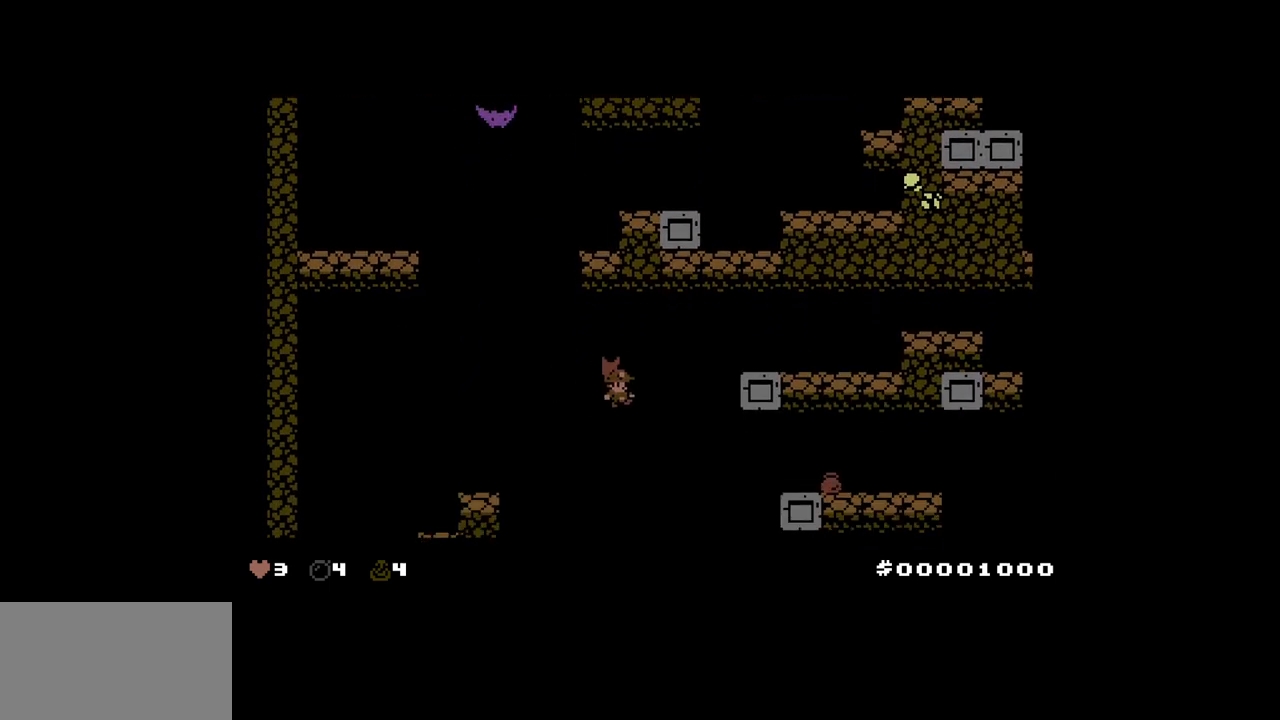
{"keys": ["right"], "events": []}
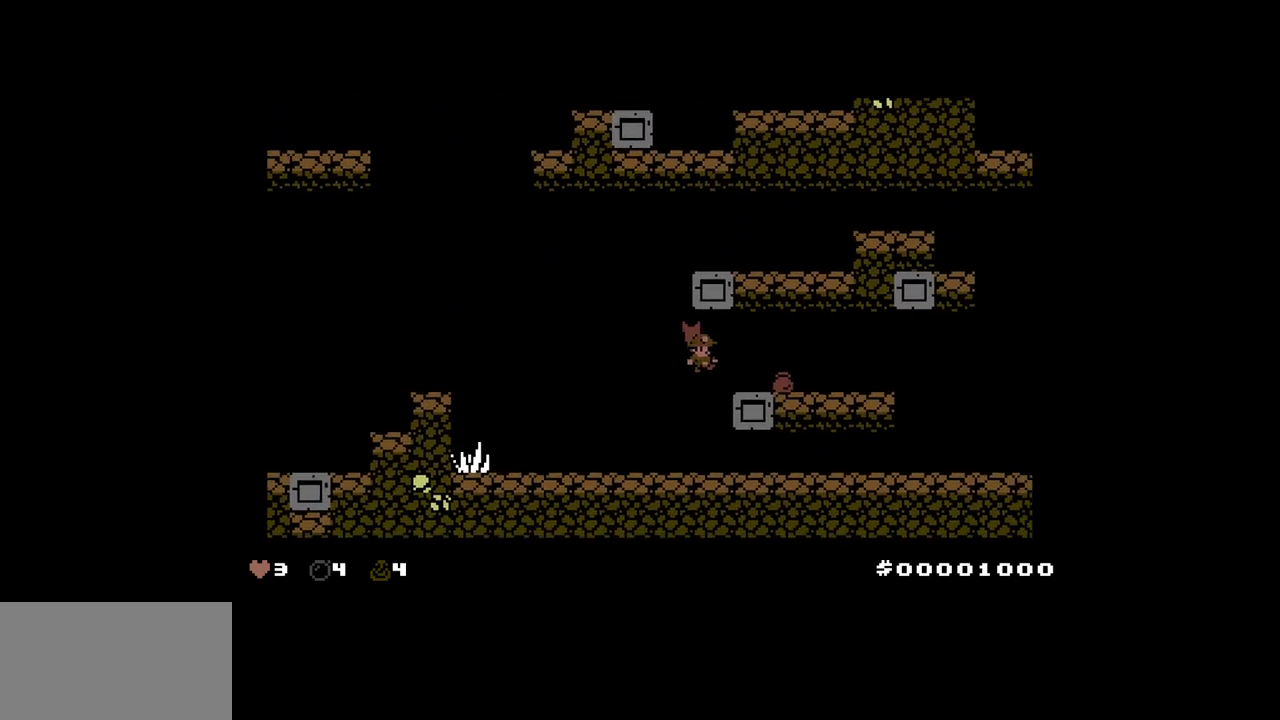
{"keys": ["right"], "events": [[283, "up", "down"], [383, "up", "up"]]}
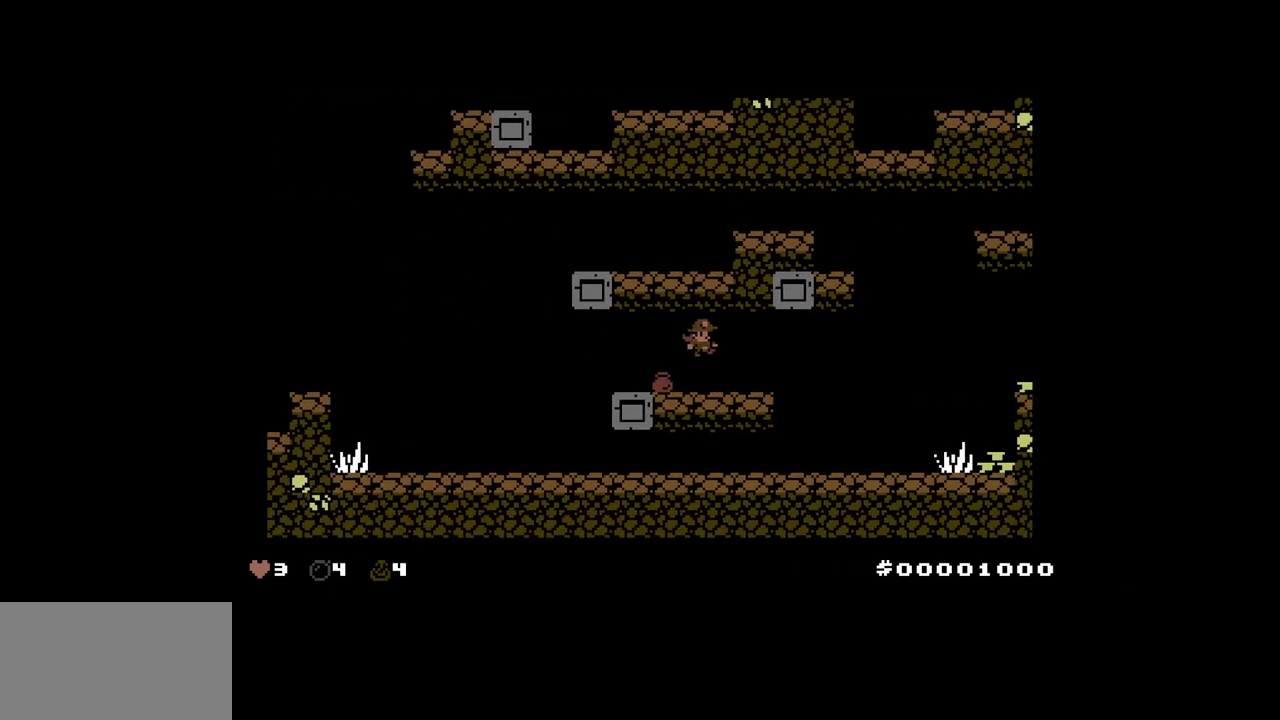
{"keys": ["right"], "events": []}
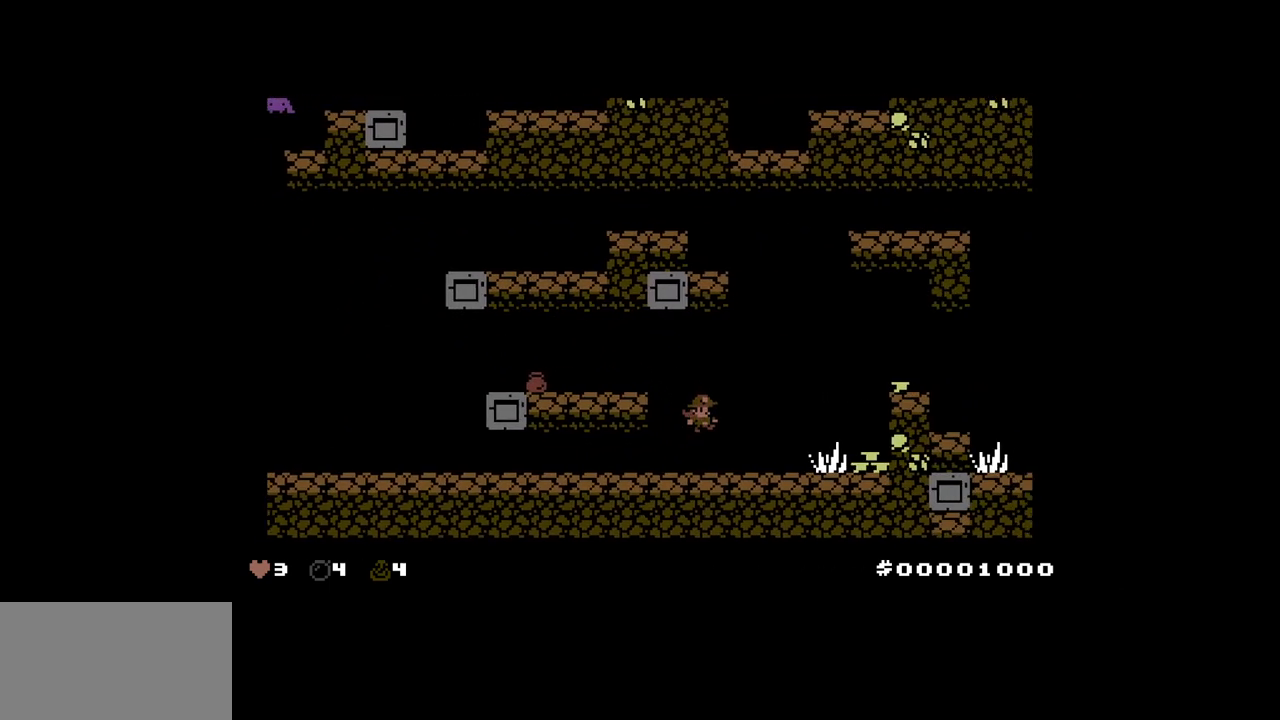
{"keys": ["right", "up"], "events": [[317, "up", "down"]]}
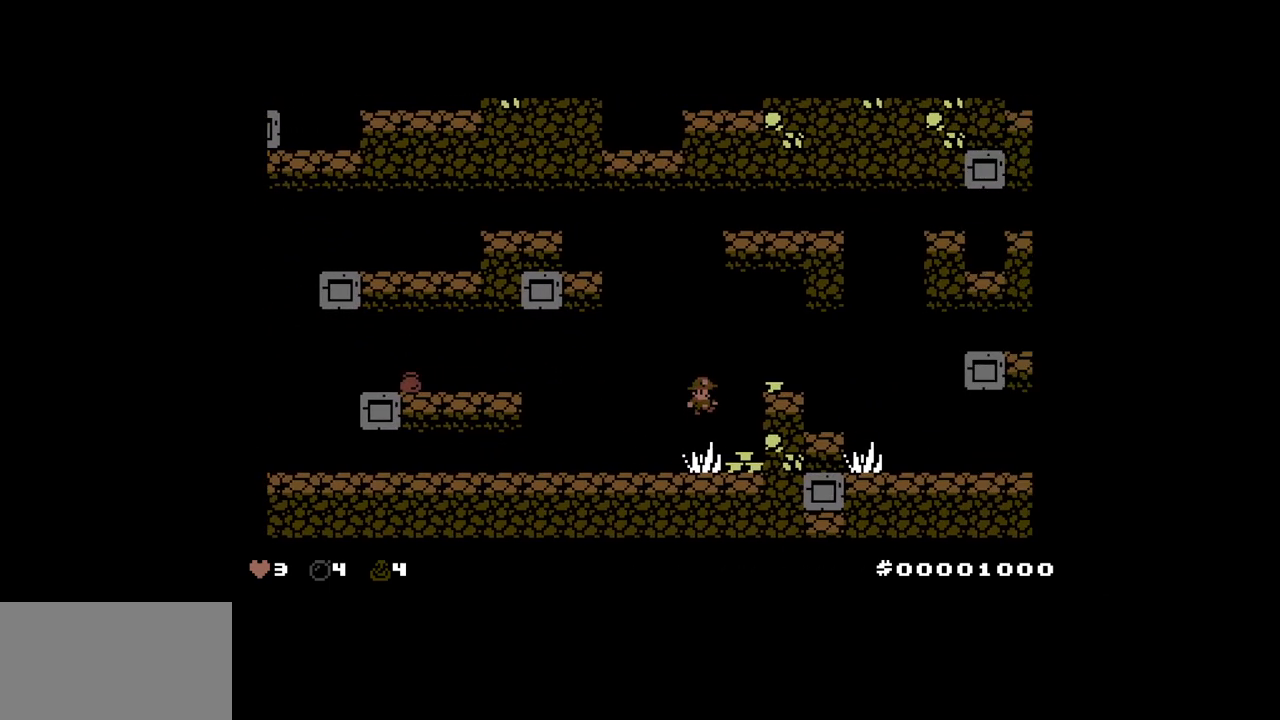
{"keys": ["right", "up"], "events": [[183, "up", "up"], [367, "up", "down"]]}
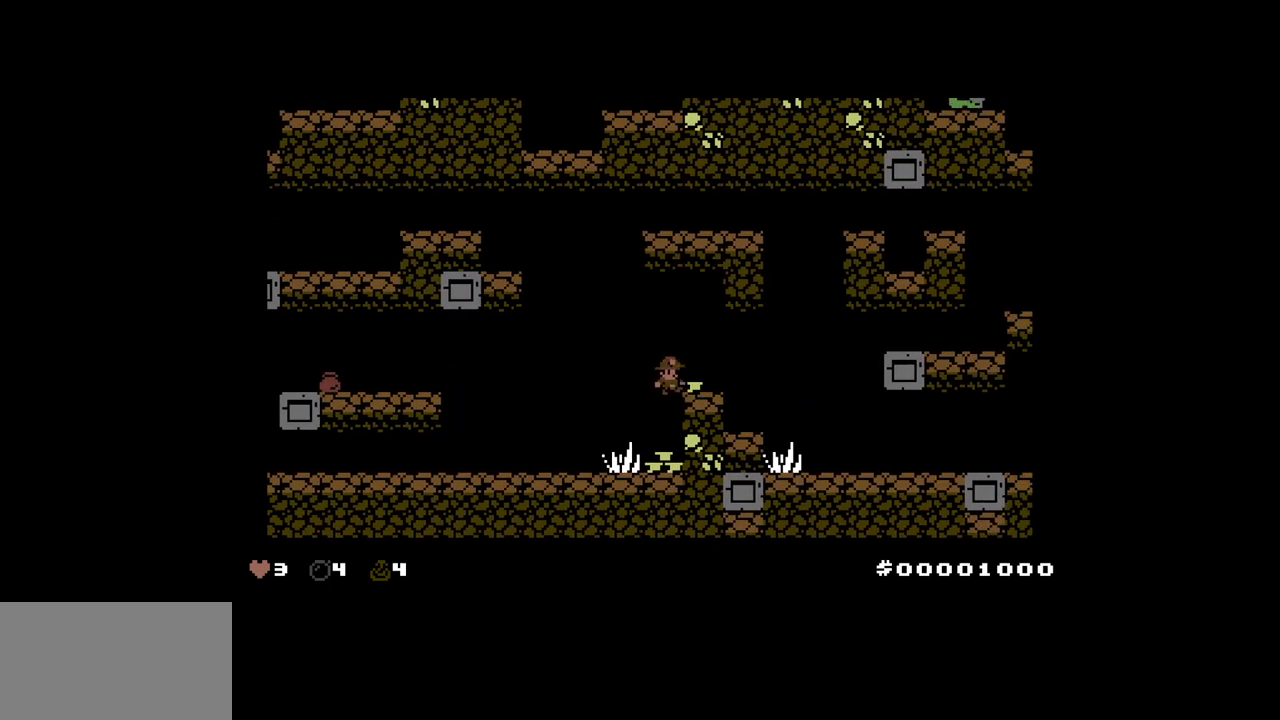
{"keys": [], "events": [[17, "up", "up"], [250, "right", "up"], [350, "left", "down"], [433, "left", "up"]]}
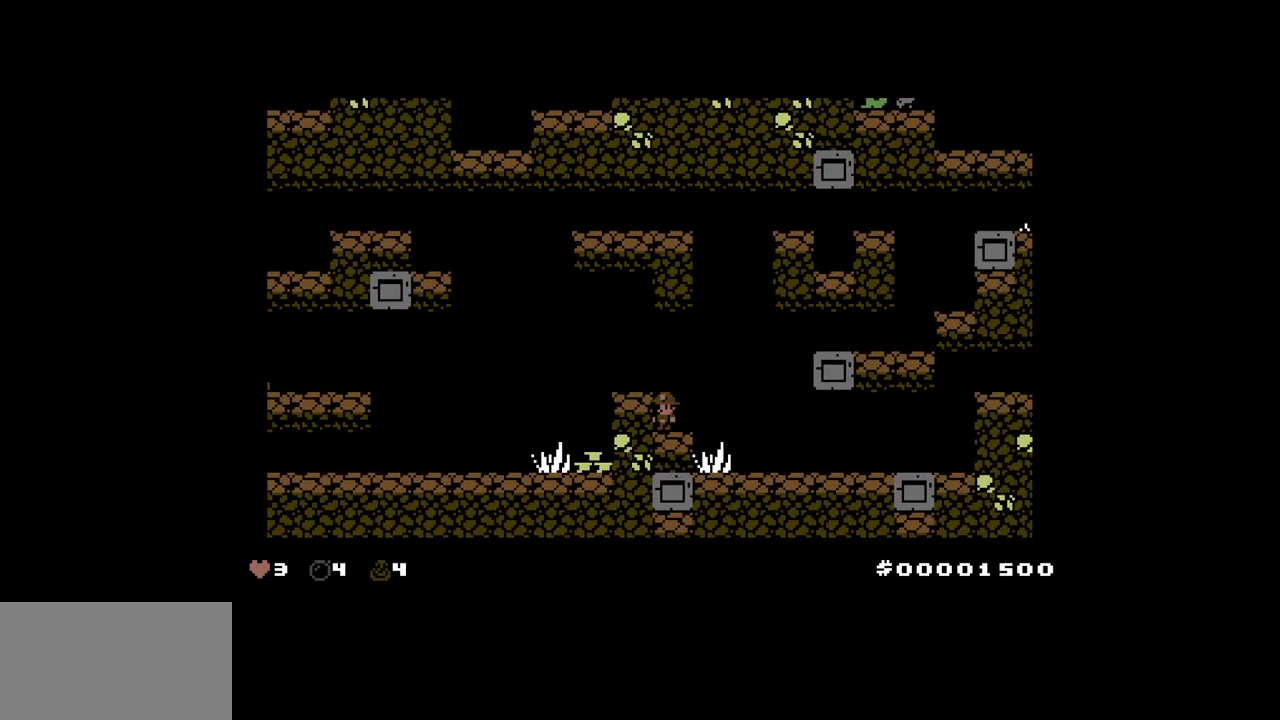
{"keys": ["right"], "events": [[167, "right", "down"], [167, "up", "down"], [400, "up", "up"]]}
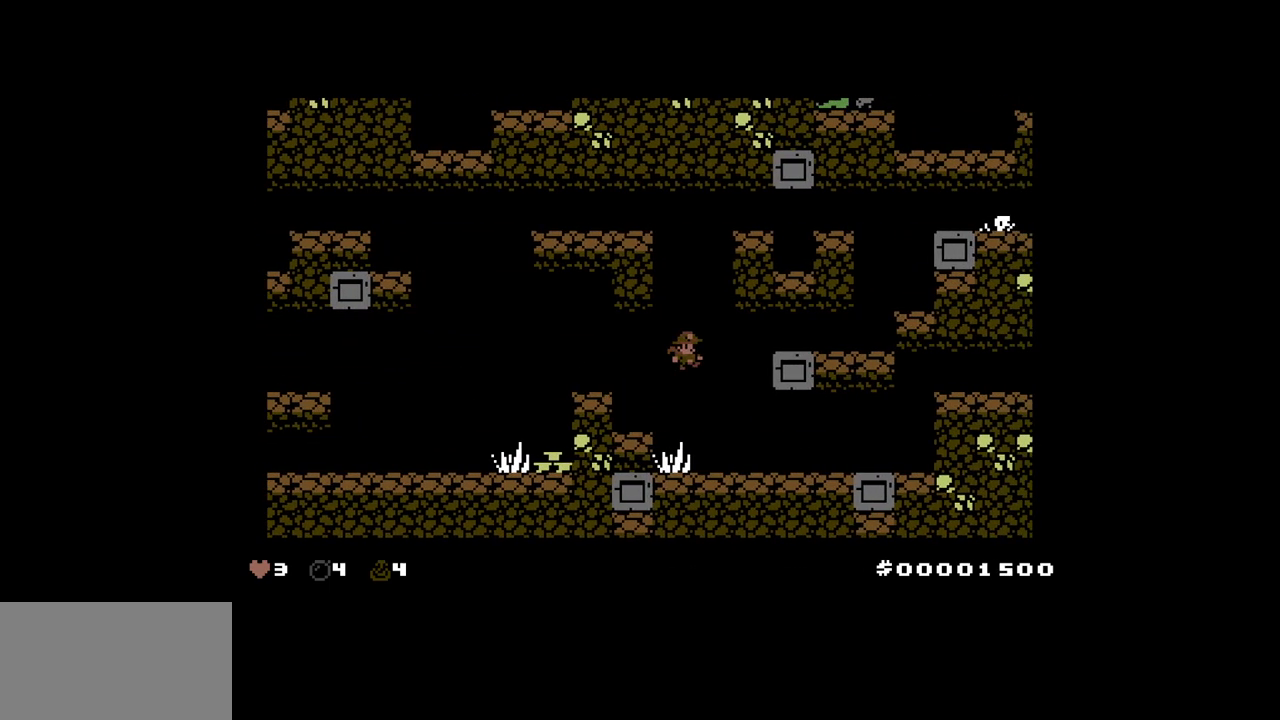
{"keys": ["right"], "events": []}